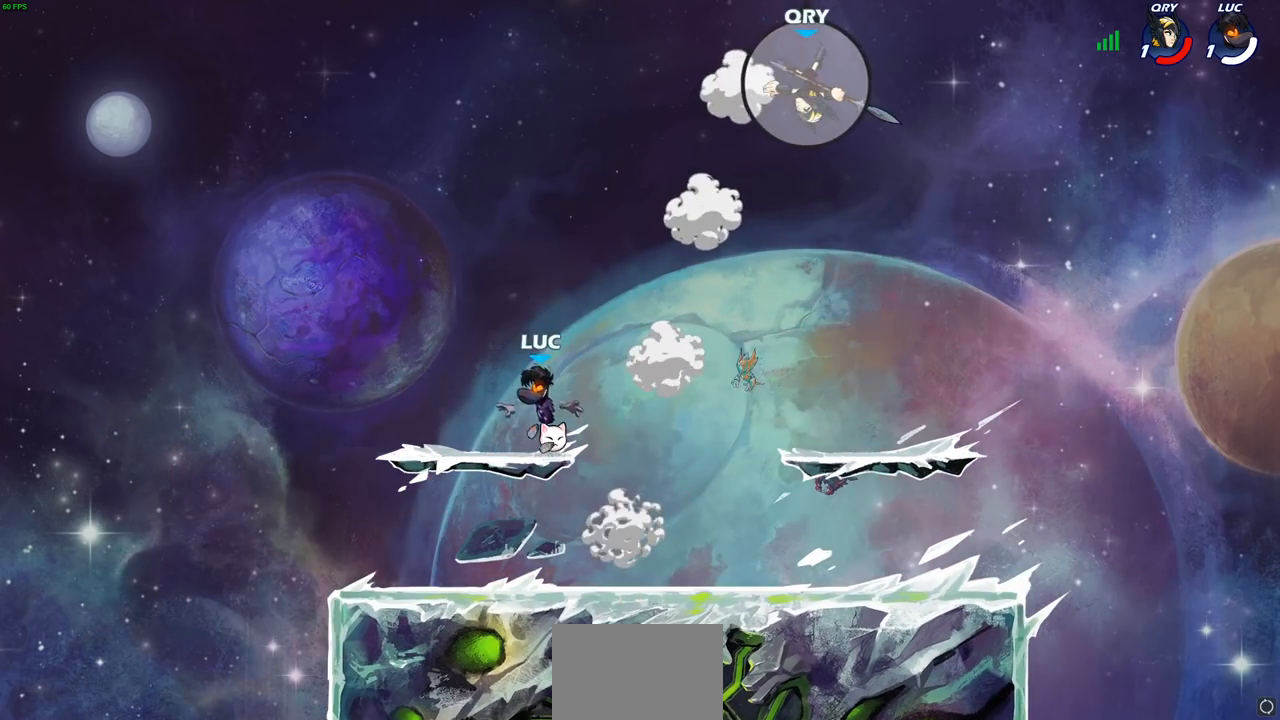
Gameplay with a controller (PlayStation layout); each line is a JSON object with the inputs held at the frame after it. "events" lists button and stick changes between this image and that frame as [ms after this image, input, new state], when the widget could be followed in between. Not read: R3 right_stick.
{"buttons": ["R2"], "left_stick": "right", "events": [[17, "left_stick", "center"], [83, "R1", "up"], [233, "left_stick", "right"], [433, "R2", "down"]]}
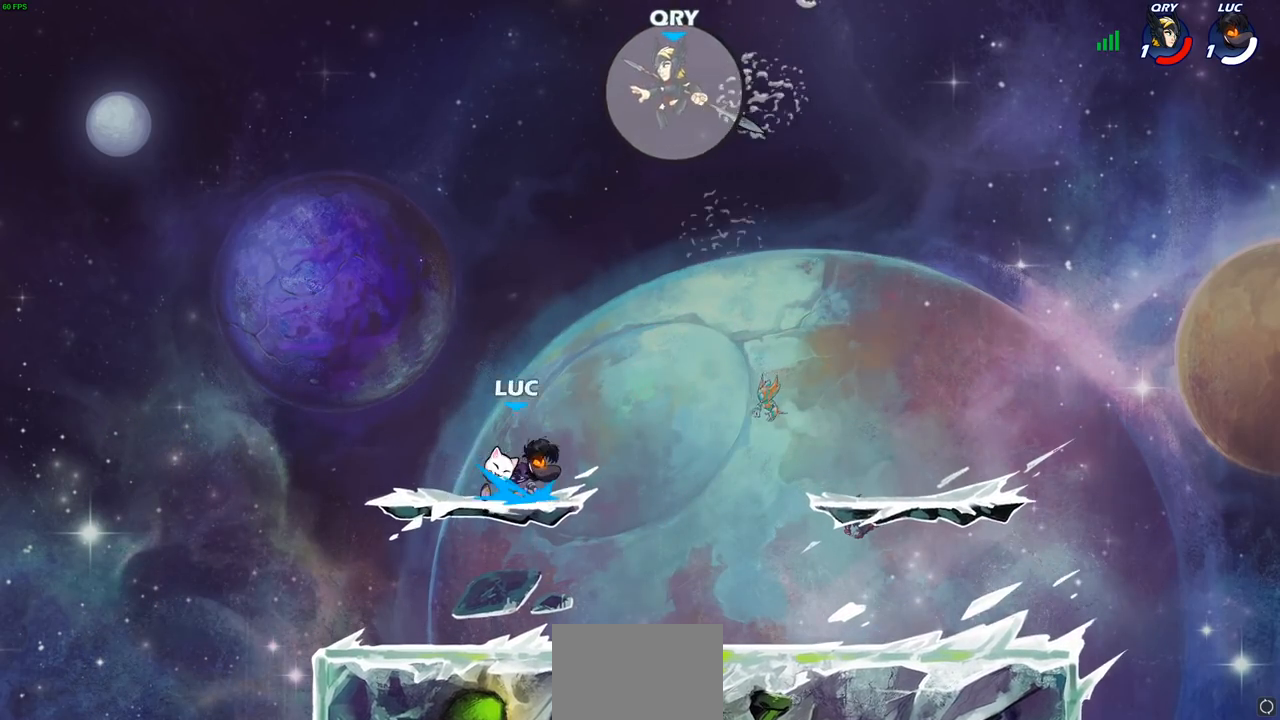
{"buttons": ["CIRCLE"], "left_stick": "center", "events": [[50, "left_stick", "center"], [133, "R2", "up"], [183, "CIRCLE", "down"]]}
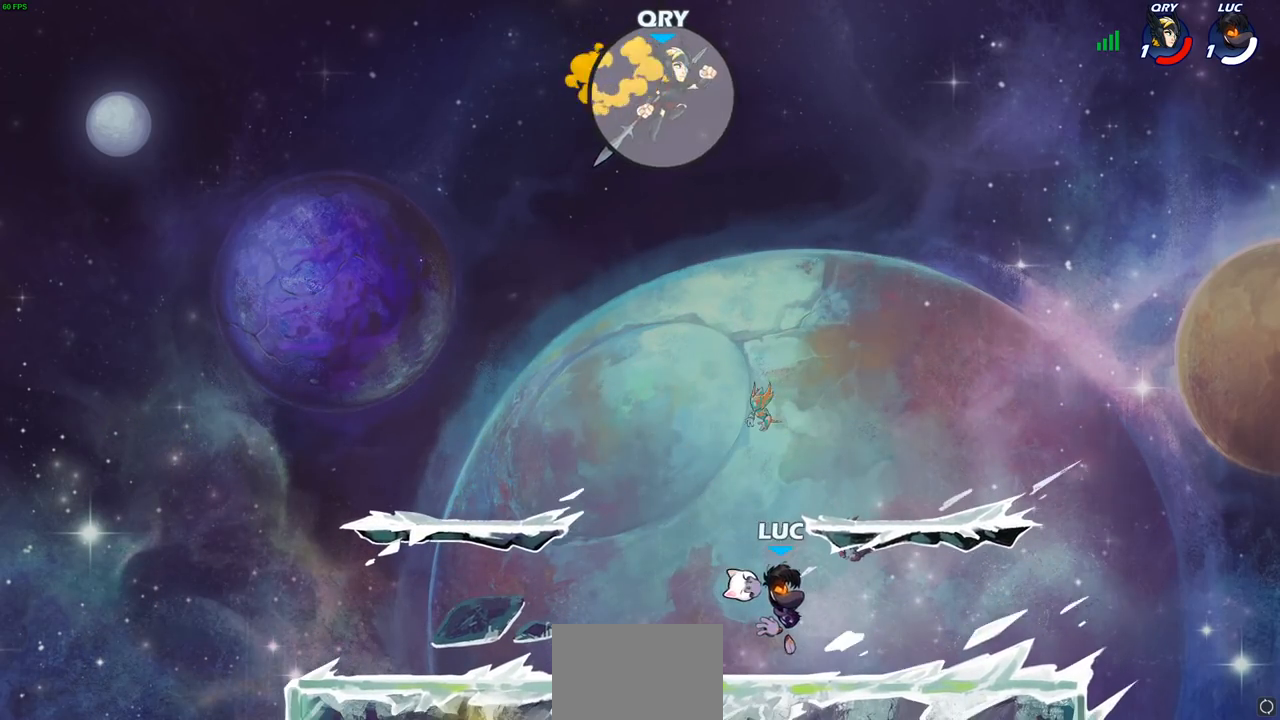
{"buttons": [], "left_stick": "center", "events": [[300, "left_stick", "up"], [333, "CIRCLE", "up"], [433, "left_stick", "center"]]}
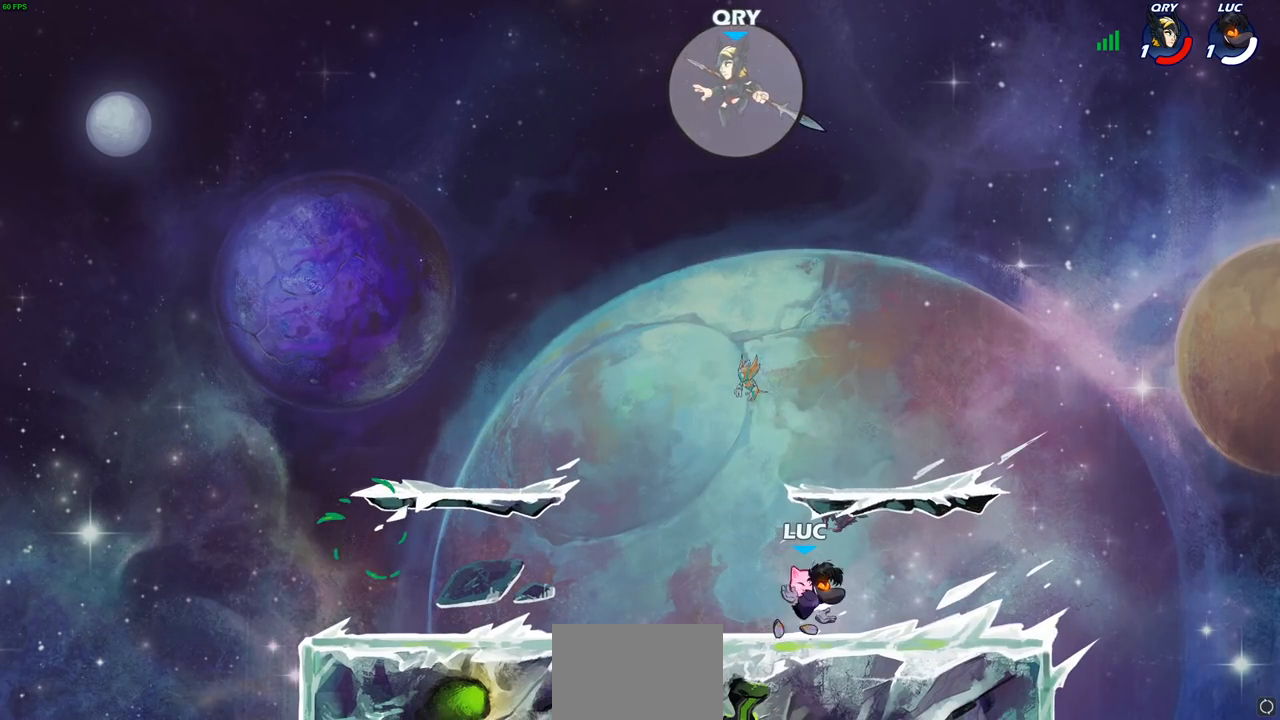
{"buttons": [], "left_stick": "left", "events": [[183, "left_stick", "left"]]}
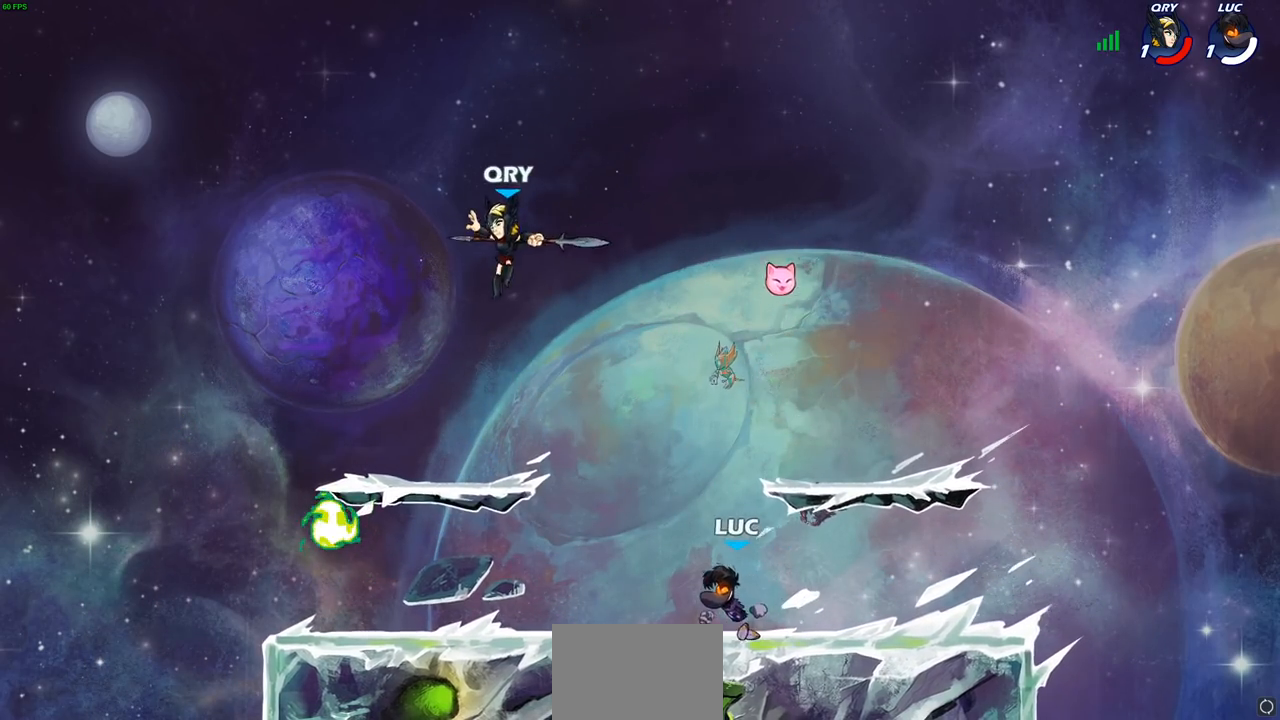
{"buttons": [], "left_stick": "left", "events": [[250, "left_stick", "right"], [417, "left_stick", "left"]]}
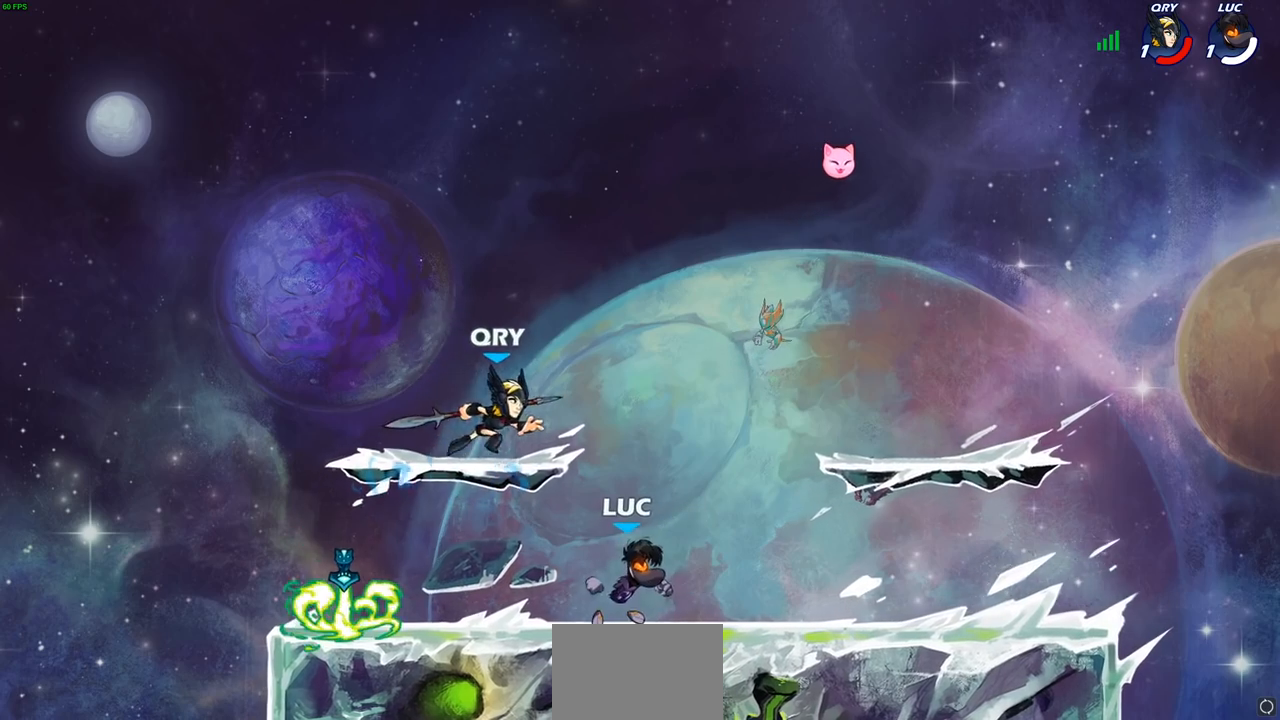
{"buttons": [], "left_stick": "left", "events": [[117, "left_stick", "right"], [400, "CROSS", "down"], [450, "CROSS", "up"], [467, "left_stick", "left"]]}
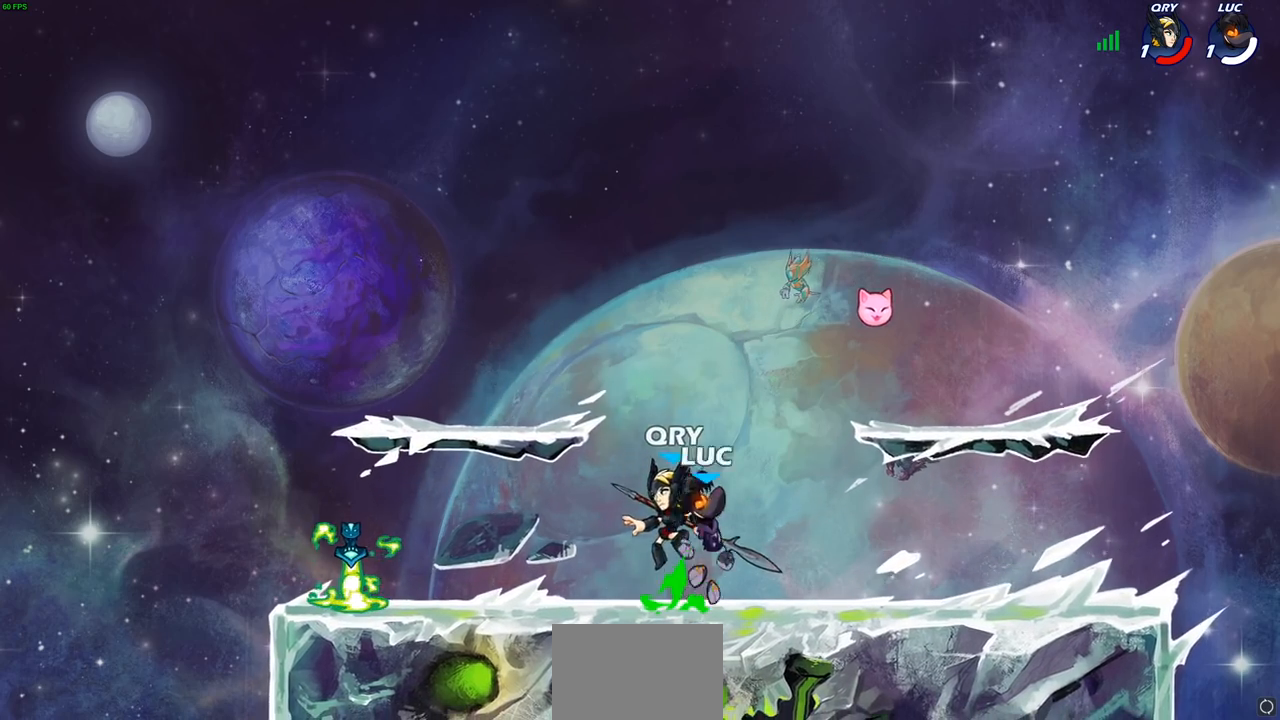
{"buttons": ["CROSS"], "left_stick": "up-left", "events": [[217, "left_stick", "down-left"], [467, "CROSS", "down"], [467, "left_stick", "up-left"]]}
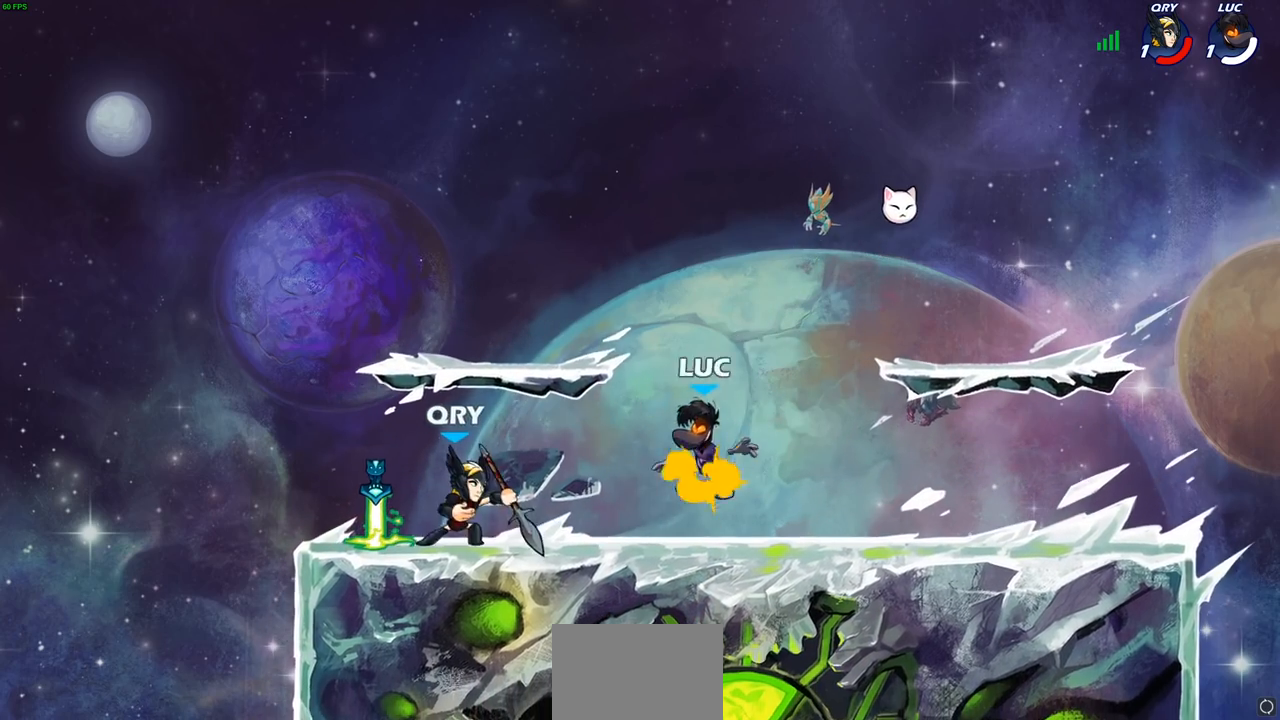
{"buttons": [], "left_stick": "down-right", "events": [[133, "CROSS", "up"], [133, "left_stick", "up"], [200, "R1", "down"], [200, "R2", "down"], [400, "R1", "up"], [400, "R2", "up"], [400, "left_stick", "down-right"]]}
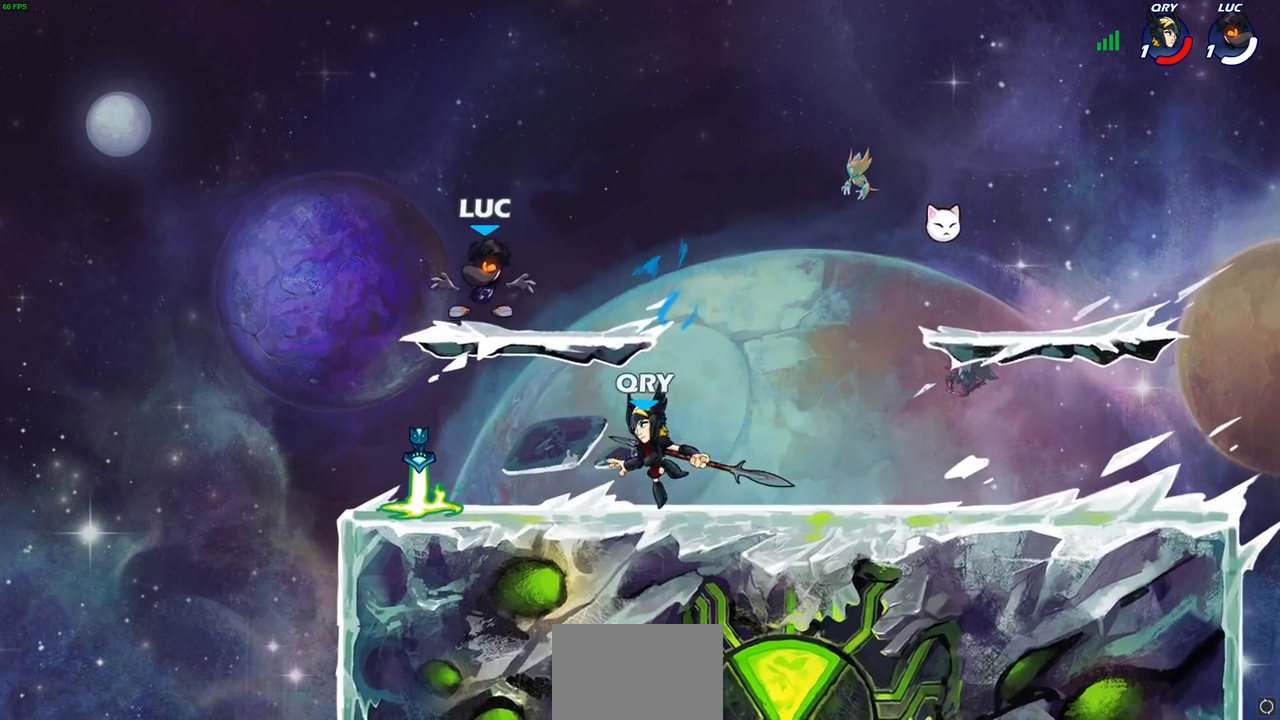
{"buttons": [], "left_stick": "center", "events": [[67, "left_stick", "right"], [283, "left_stick", "left"], [333, "left_stick", "down-left"], [467, "left_stick", "center"]]}
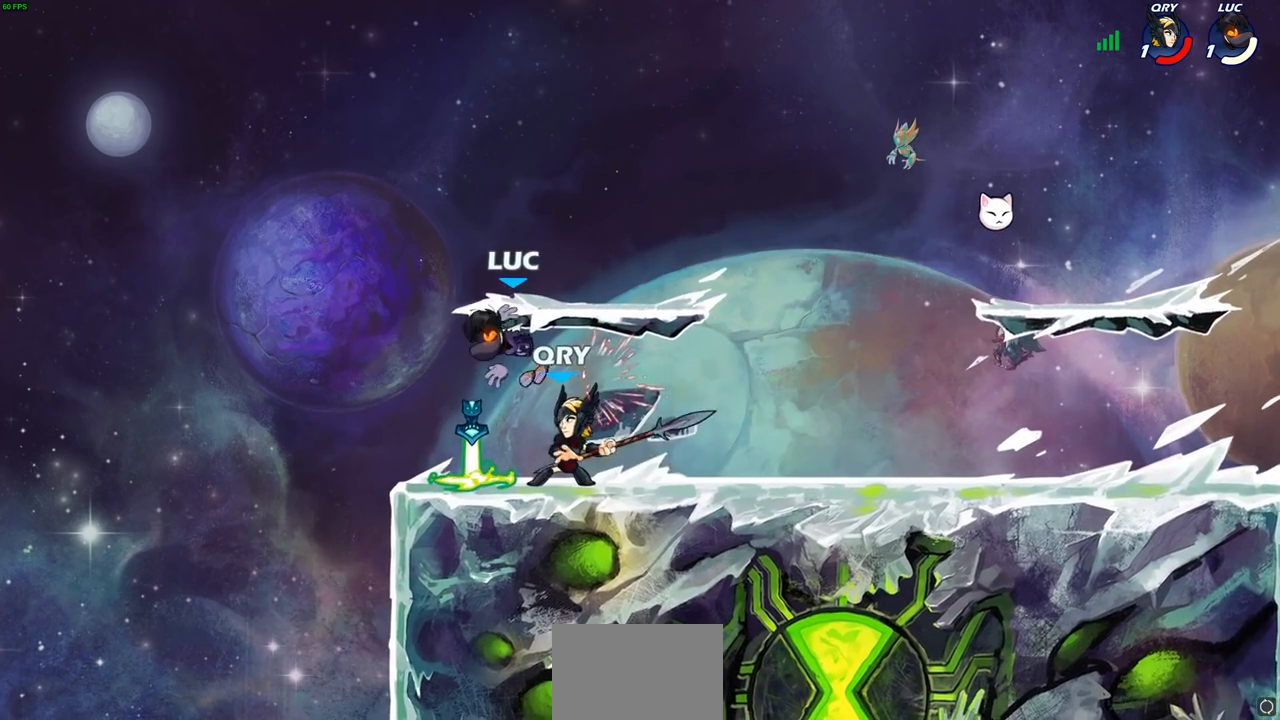
{"buttons": [], "left_stick": "center", "events": [[133, "left_stick", "right"], [217, "R2", "down"], [250, "left_stick", "down-right"], [267, "R1", "down"], [383, "R1", "up"], [450, "left_stick", "center"], [483, "R2", "up"]]}
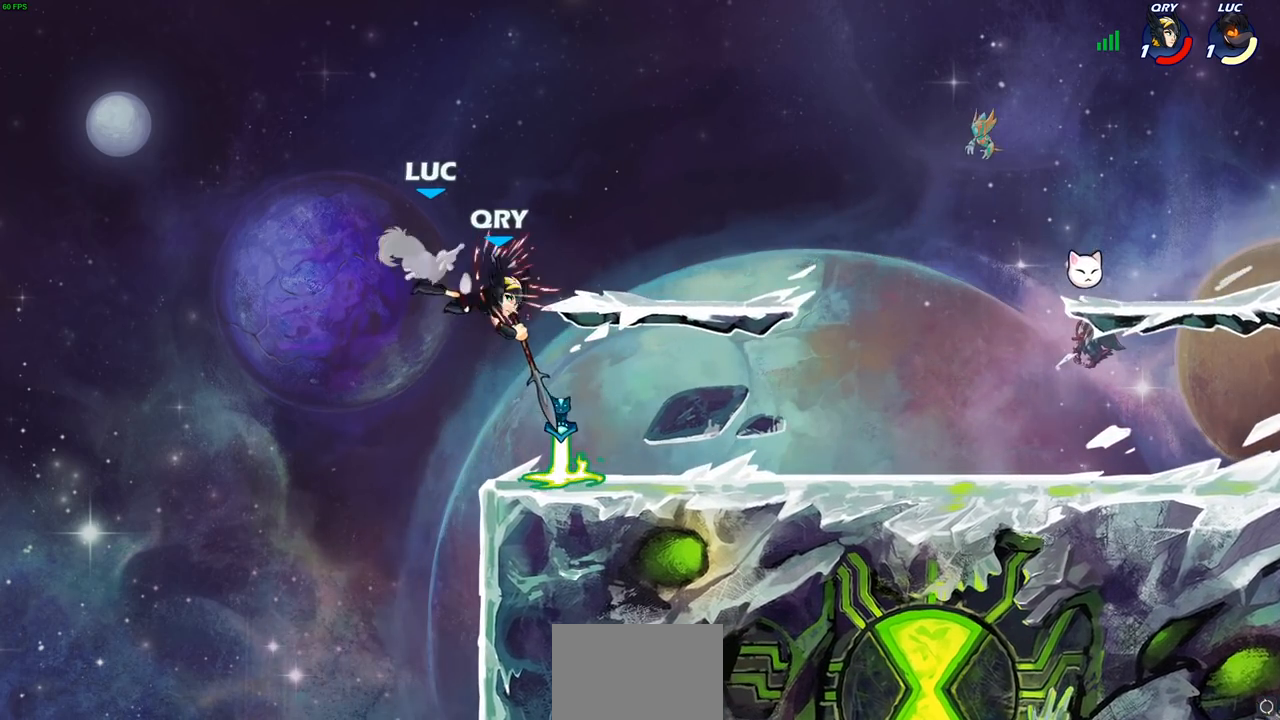
{"buttons": ["CROSS", "R2"], "left_stick": "left", "events": [[350, "left_stick", "left"], [467, "CROSS", "down"], [500, "R2", "down"]]}
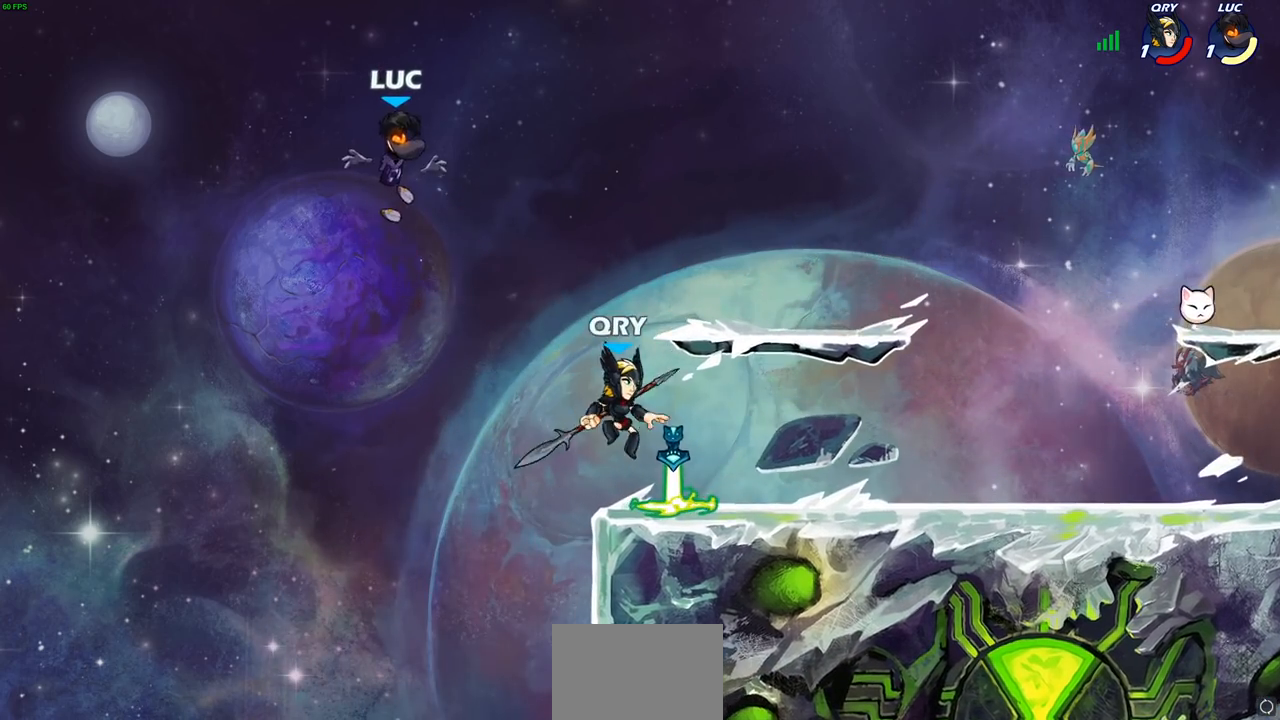
{"buttons": ["CROSS"], "left_stick": "right", "events": [[50, "left_stick", "up"], [167, "R2", "up"], [167, "left_stick", "right"], [183, "CROSS", "up"], [433, "CROSS", "down"]]}
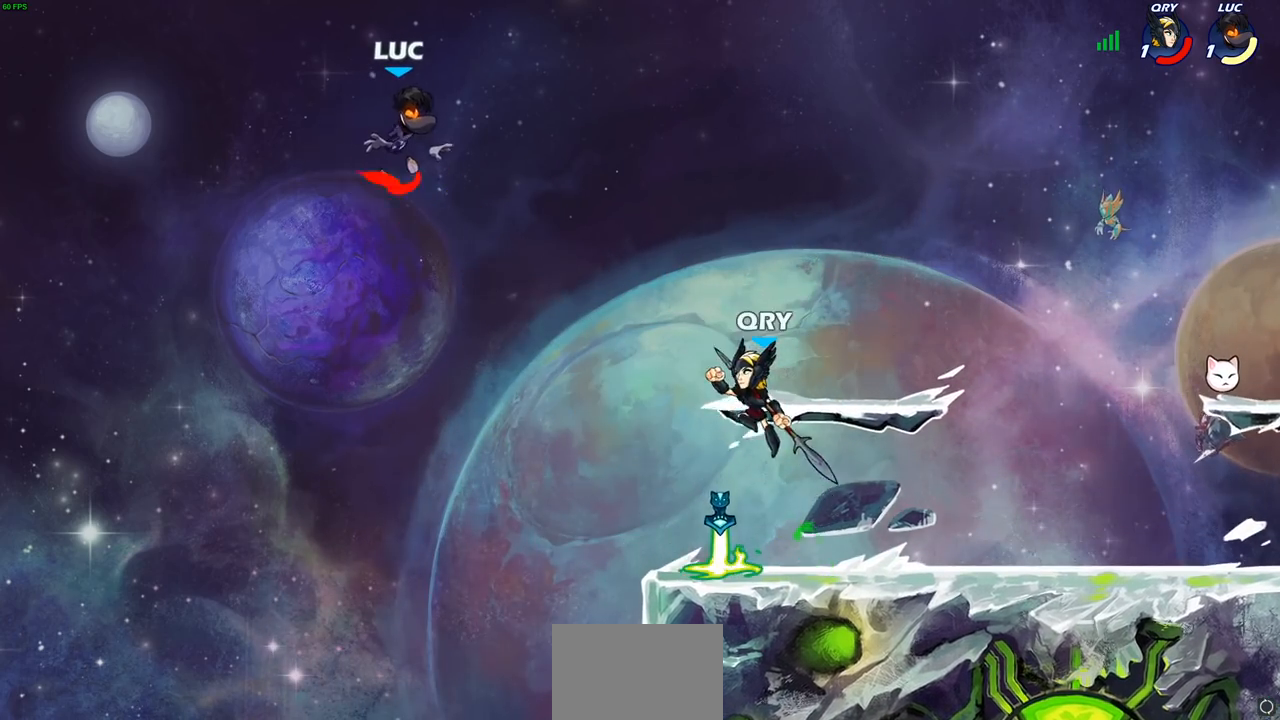
{"buttons": [], "left_stick": "down-left", "events": [[83, "CROSS", "up"], [400, "left_stick", "down"], [483, "left_stick", "down-left"]]}
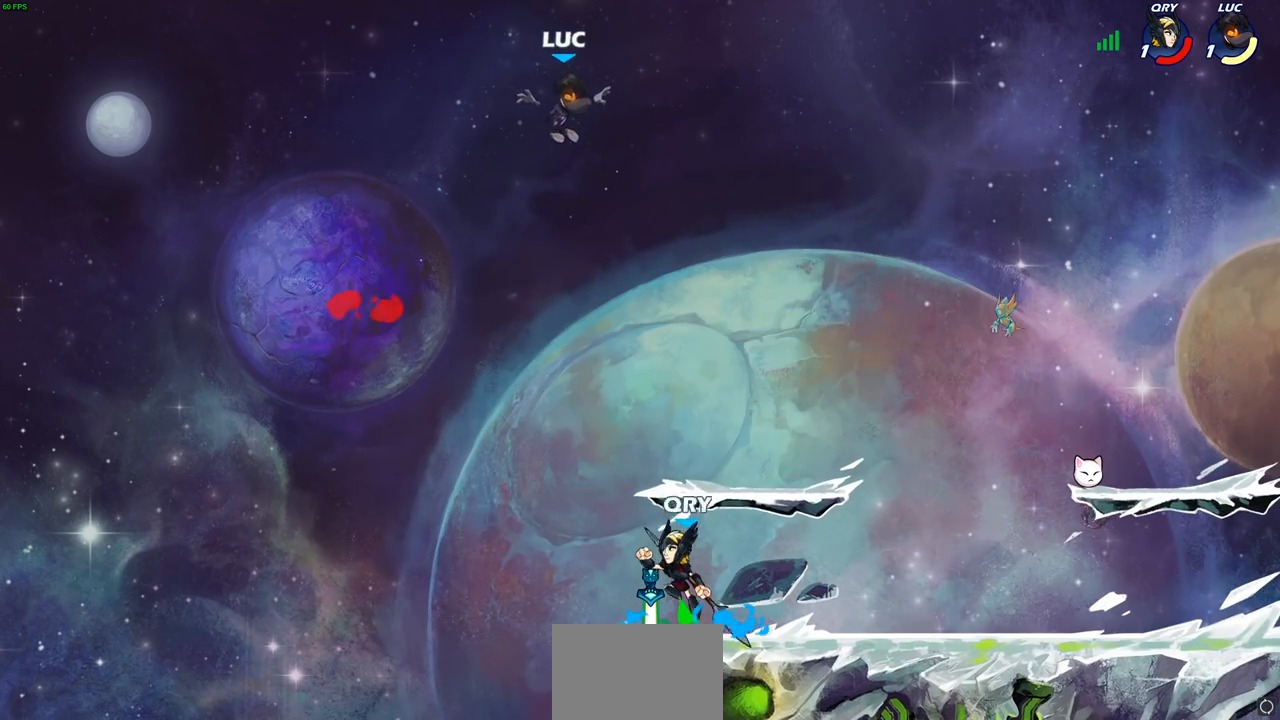
{"buttons": [], "left_stick": "right", "events": [[317, "left_stick", "down-right"], [367, "left_stick", "right"]]}
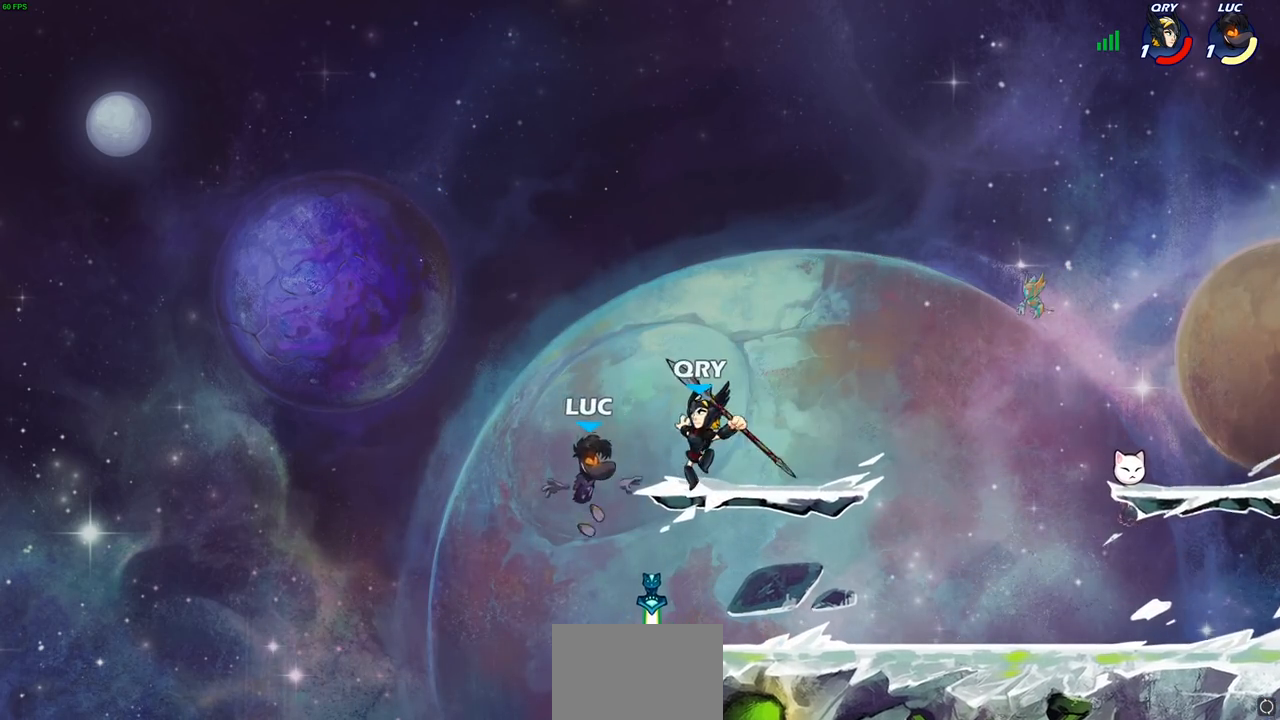
{"buttons": [], "left_stick": "right", "events": [[200, "R1", "down"], [300, "R1", "up"]]}
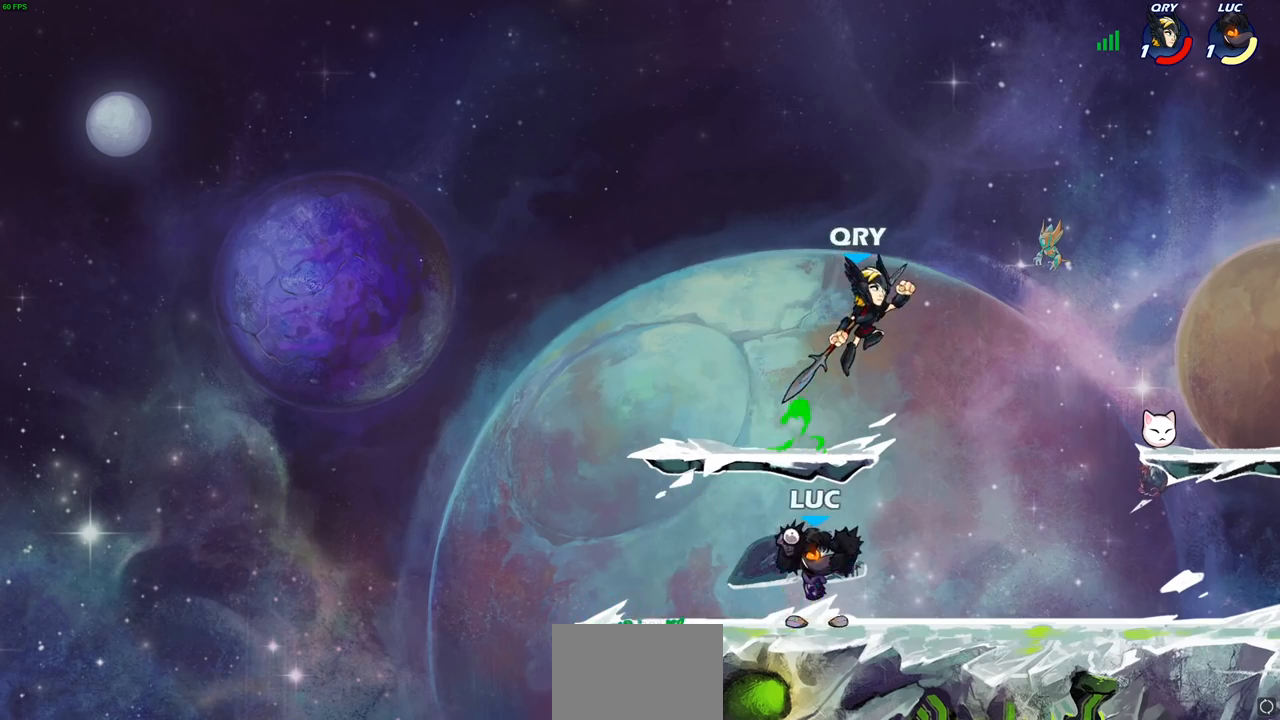
{"buttons": [], "left_stick": "up", "events": [[217, "CROSS", "down"], [217, "left_stick", "up"], [267, "SQUARE", "down"], [283, "CROSS", "up"], [317, "SQUARE", "up"]]}
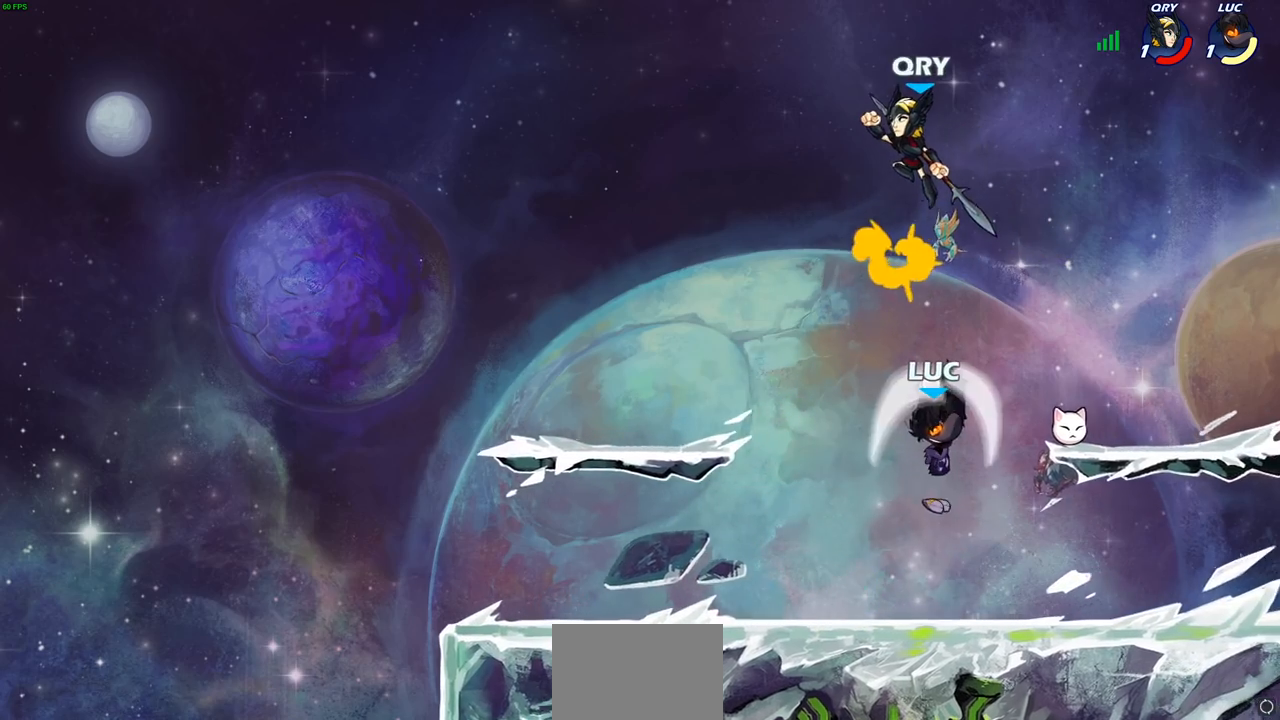
{"buttons": [], "left_stick": "left", "events": [[133, "left_stick", "left"], [350, "CIRCLE", "down"], [367, "left_stick", "up-left"], [417, "CIRCLE", "up"], [467, "left_stick", "left"]]}
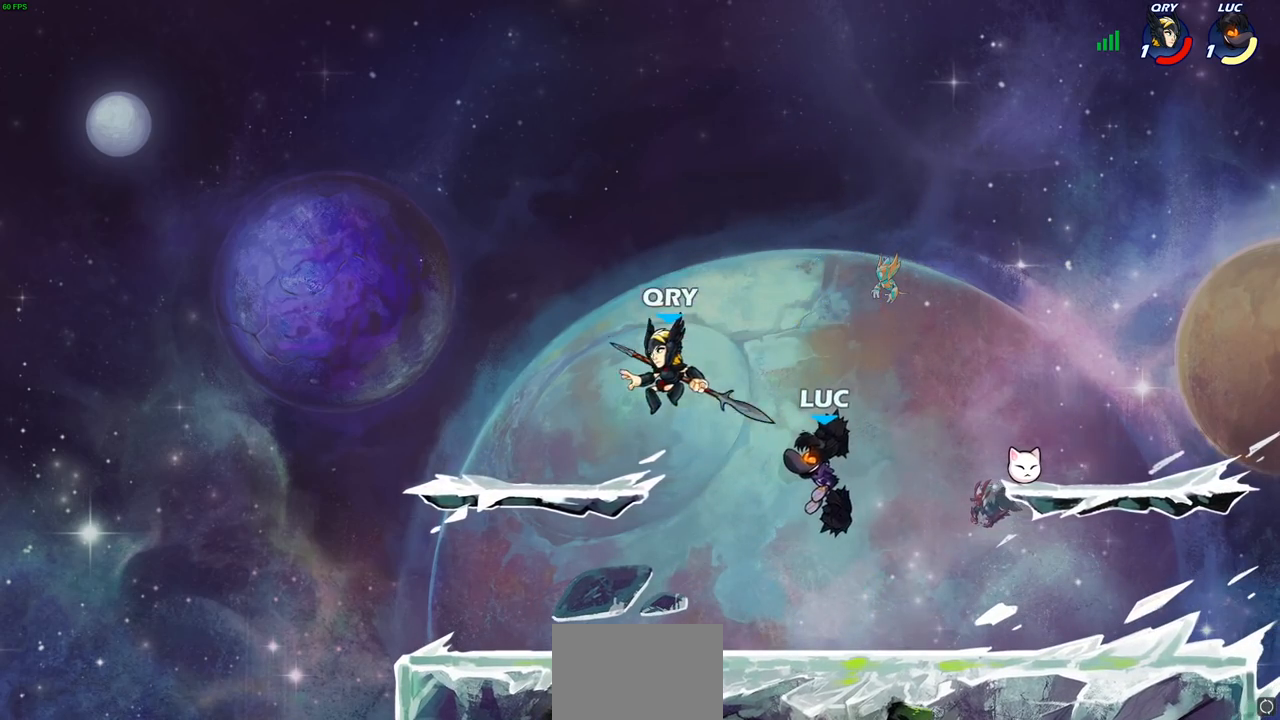
{"buttons": [], "left_stick": "down-right", "events": [[283, "left_stick", "center"], [433, "left_stick", "down-right"]]}
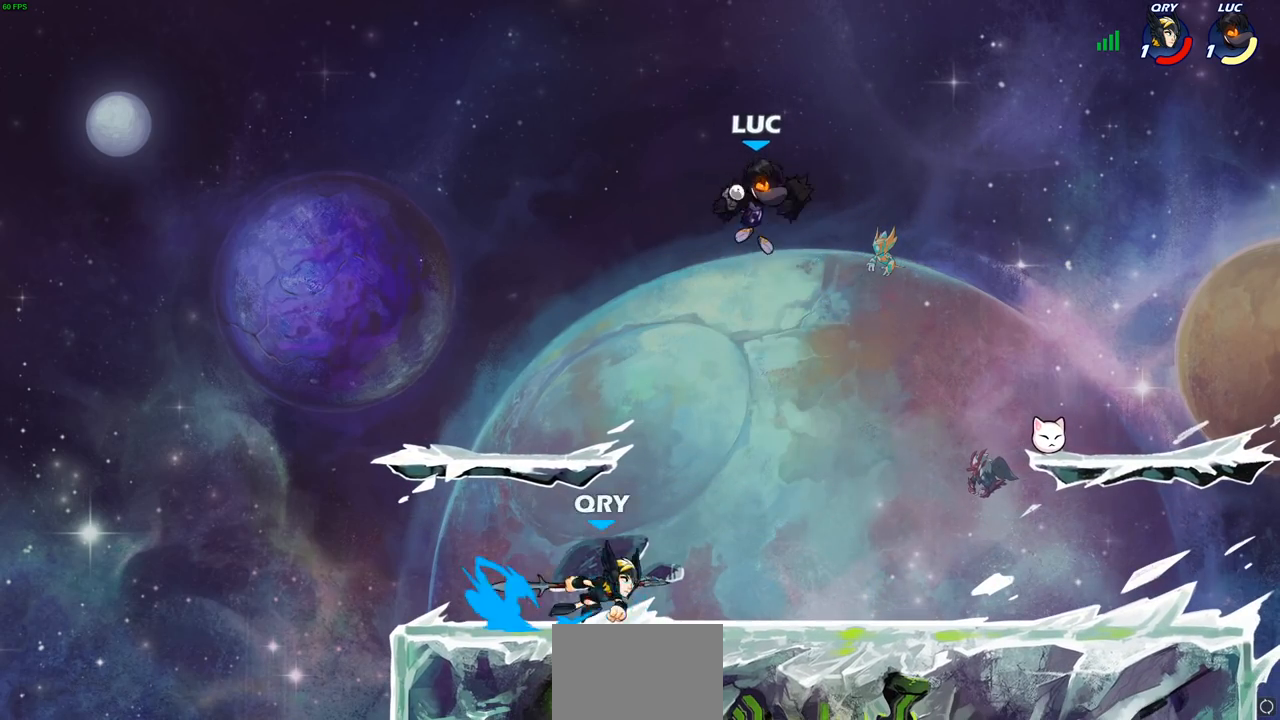
{"buttons": [], "left_stick": "left", "events": [[200, "left_stick", "right"], [250, "CROSS", "down"], [317, "left_stick", "up"], [383, "CROSS", "up"], [433, "left_stick", "left"]]}
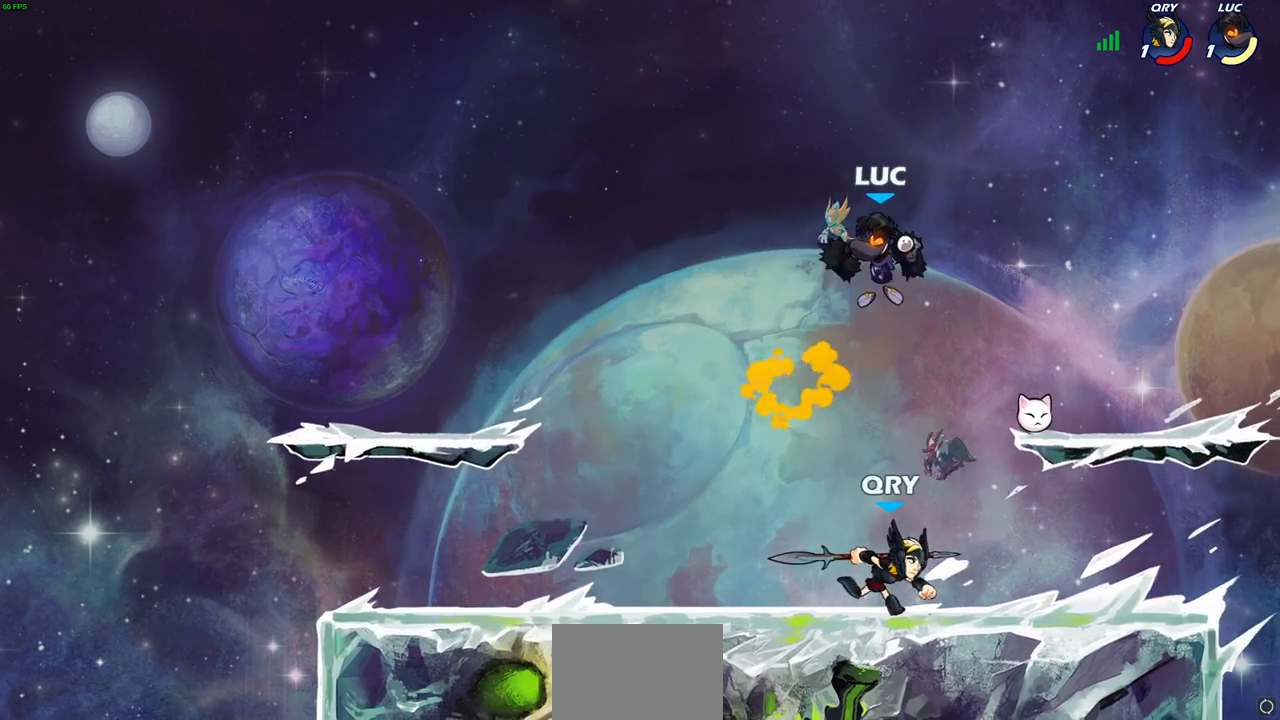
{"buttons": [], "left_stick": "right", "events": [[17, "left_stick", "down-left"], [150, "left_stick", "down-right"], [200, "left_stick", "right"], [267, "SQUARE", "down"], [367, "SQUARE", "up"]]}
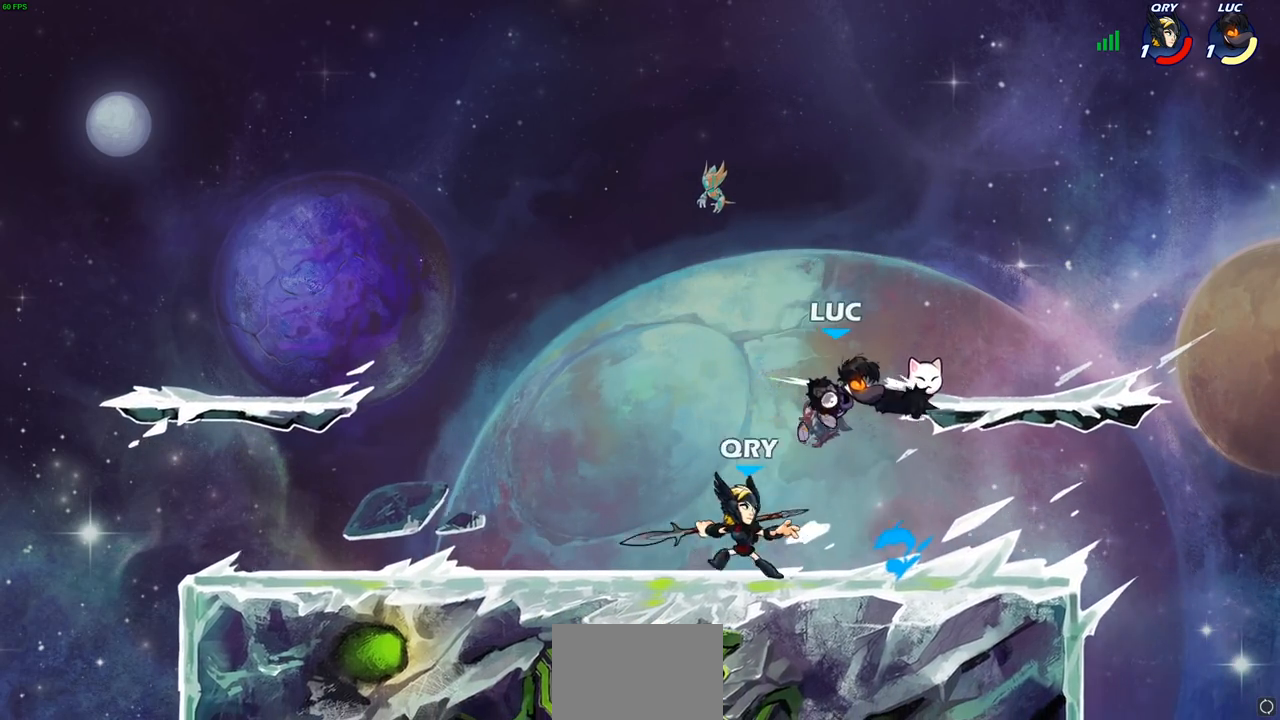
{"buttons": [], "left_stick": "left", "events": [[383, "left_stick", "left"]]}
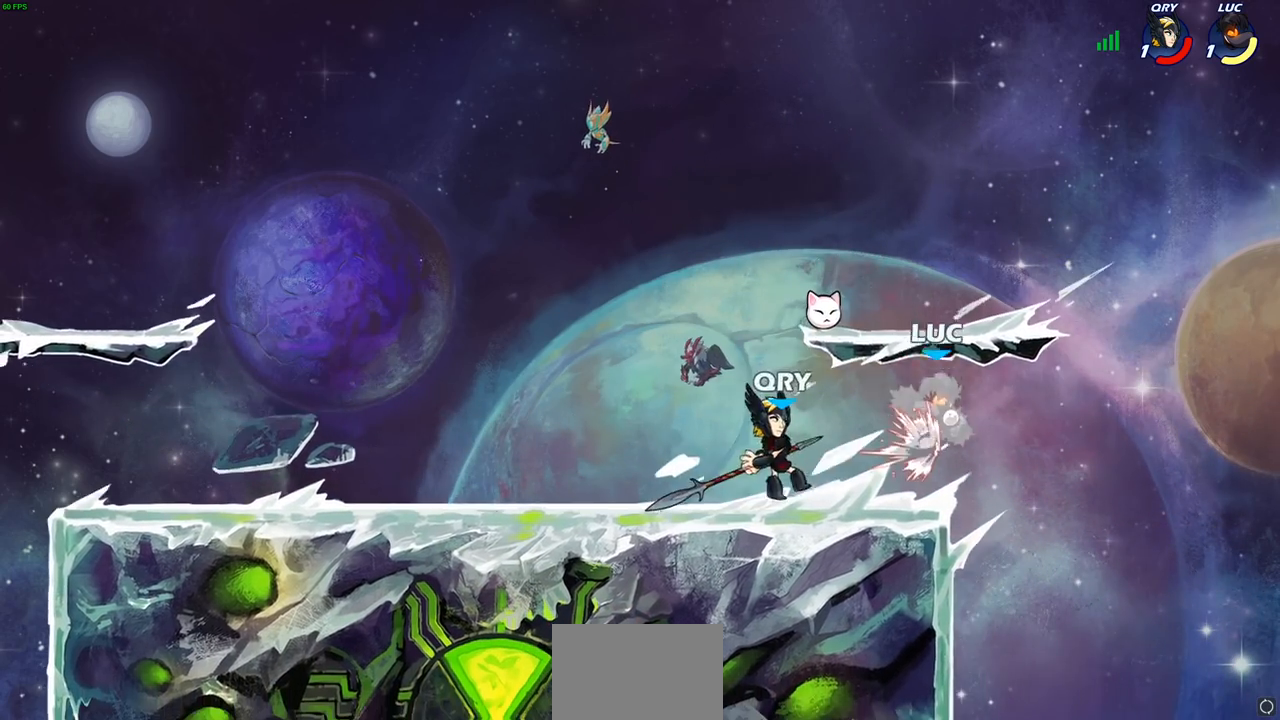
{"buttons": ["CROSS", "R1", "R2"], "left_stick": "up-left", "events": [[67, "R2", "down"], [217, "R2", "up"], [317, "CROSS", "down"], [317, "left_stick", "up"], [350, "R1", "down"], [350, "R2", "down"], [367, "R1", "up"], [450, "R1", "down"], [450, "left_stick", "up-left"]]}
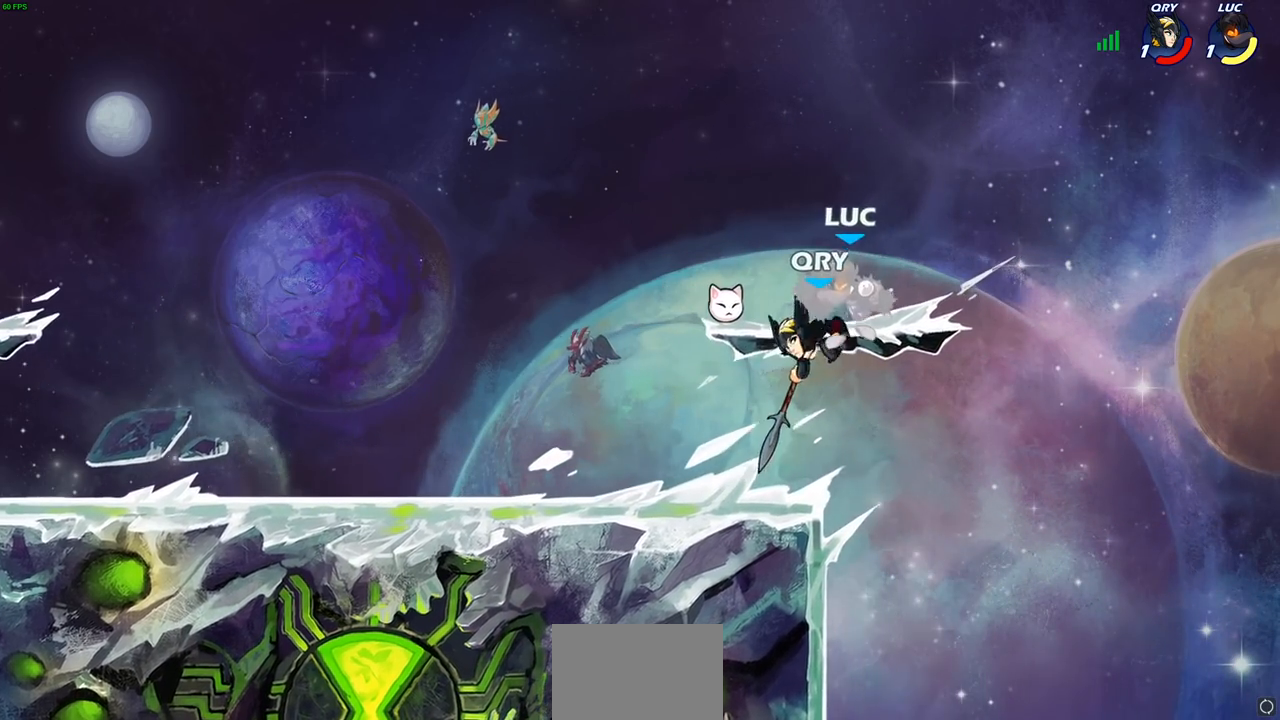
{"buttons": [], "left_stick": "center", "events": [[17, "R1", "up"], [67, "R2", "up"], [83, "CROSS", "up"], [167, "left_stick", "center"]]}
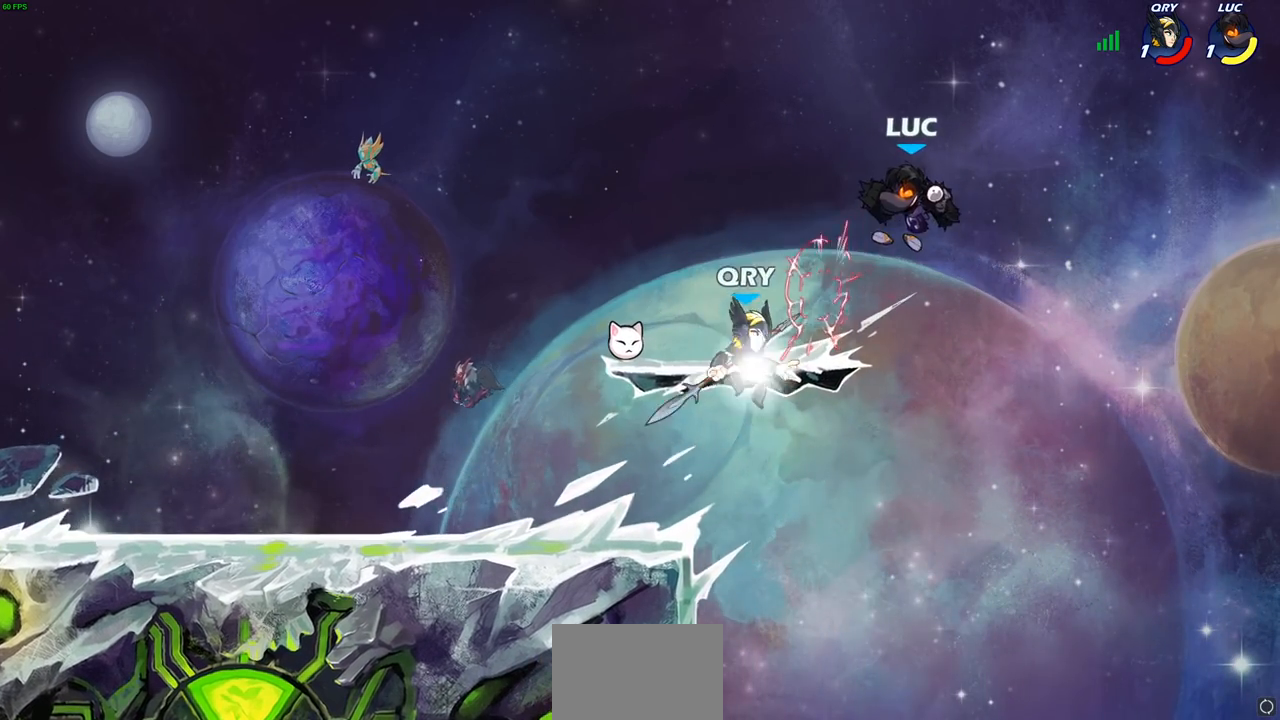
{"buttons": [], "left_stick": "up-left", "events": [[100, "left_stick", "left"], [167, "R2", "down"], [200, "left_stick", "up-left"], [233, "SQUARE", "down"], [250, "CROSS", "down"], [417, "SQUARE", "up"], [467, "CROSS", "up"], [483, "R2", "up"]]}
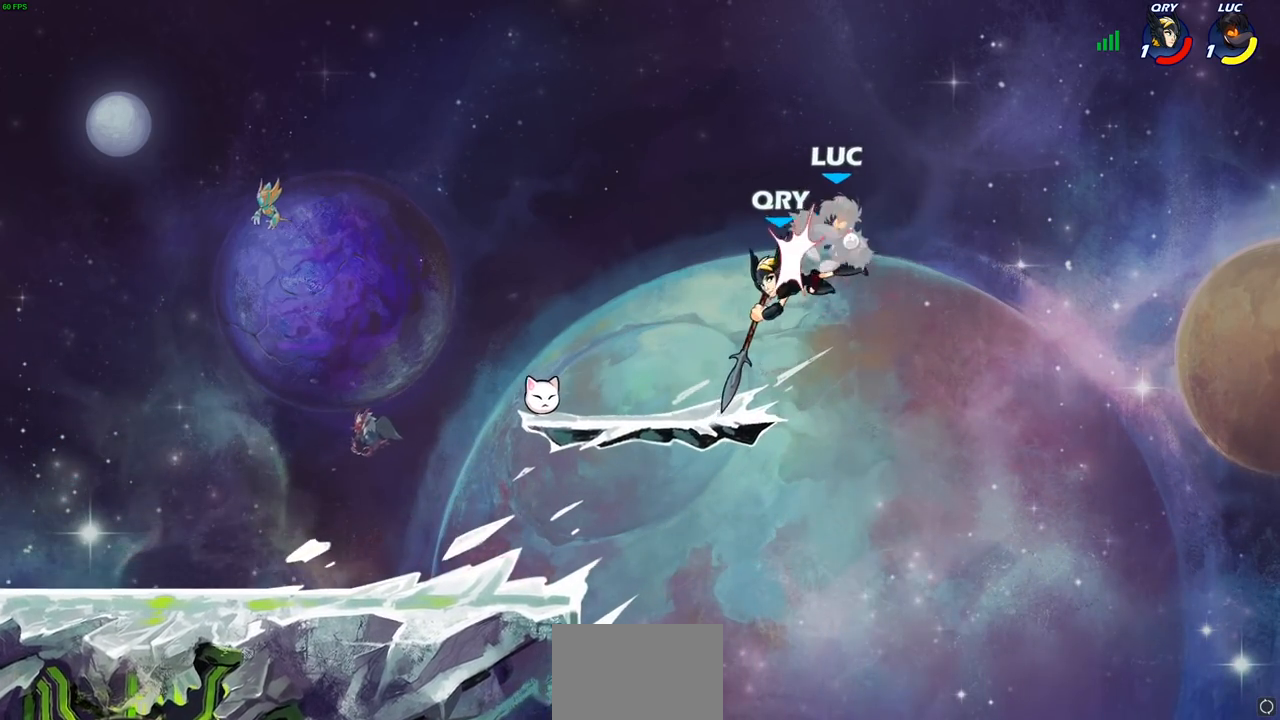
{"buttons": ["SQUARE"], "left_stick": "left", "events": [[83, "left_stick", "center"], [433, "left_stick", "left"], [467, "SQUARE", "down"]]}
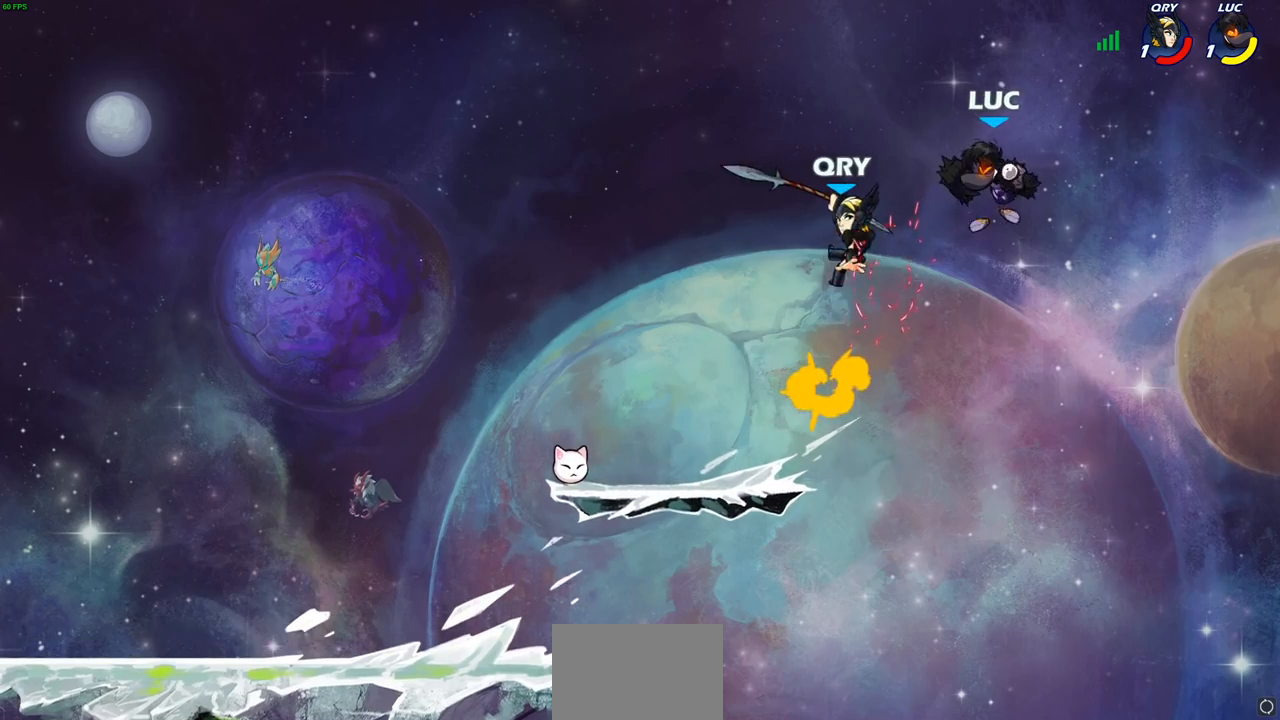
{"buttons": [], "left_stick": "left", "events": [[67, "SQUARE", "up"], [133, "SQUARE", "down"], [267, "SQUARE", "up"]]}
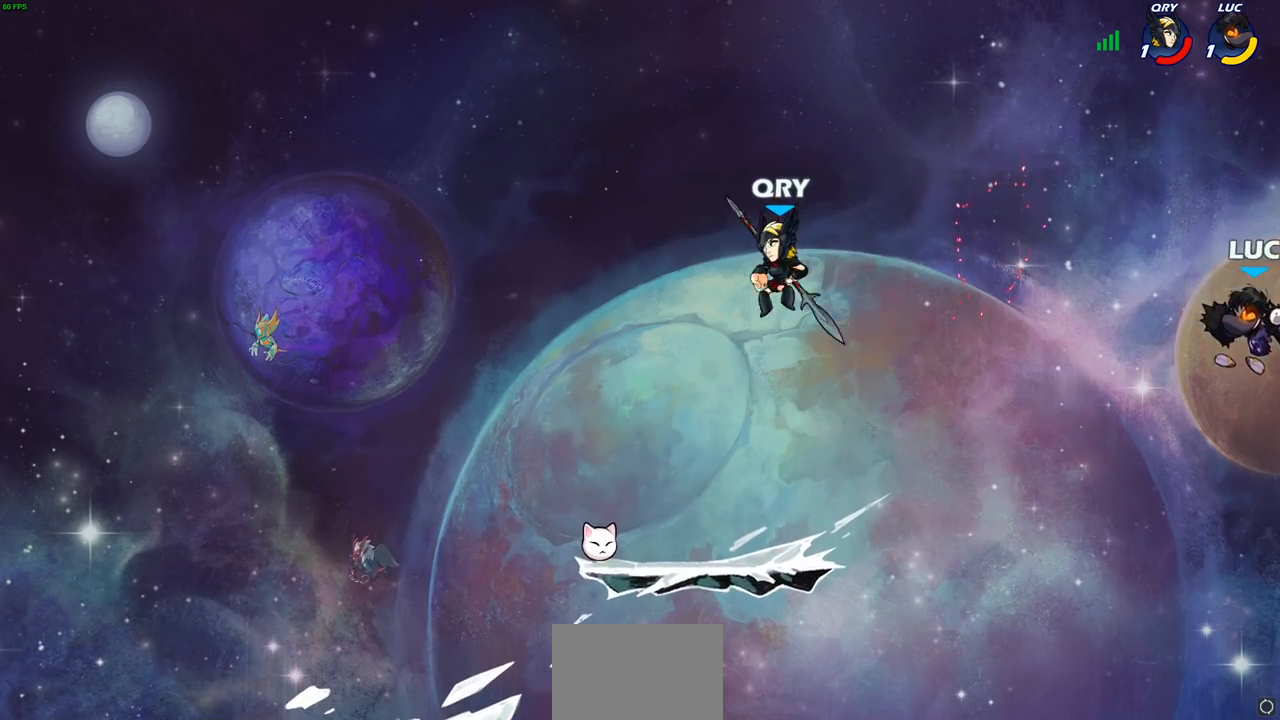
{"buttons": [], "left_stick": "left", "events": [[17, "SQUARE", "down"], [150, "SQUARE", "up"]]}
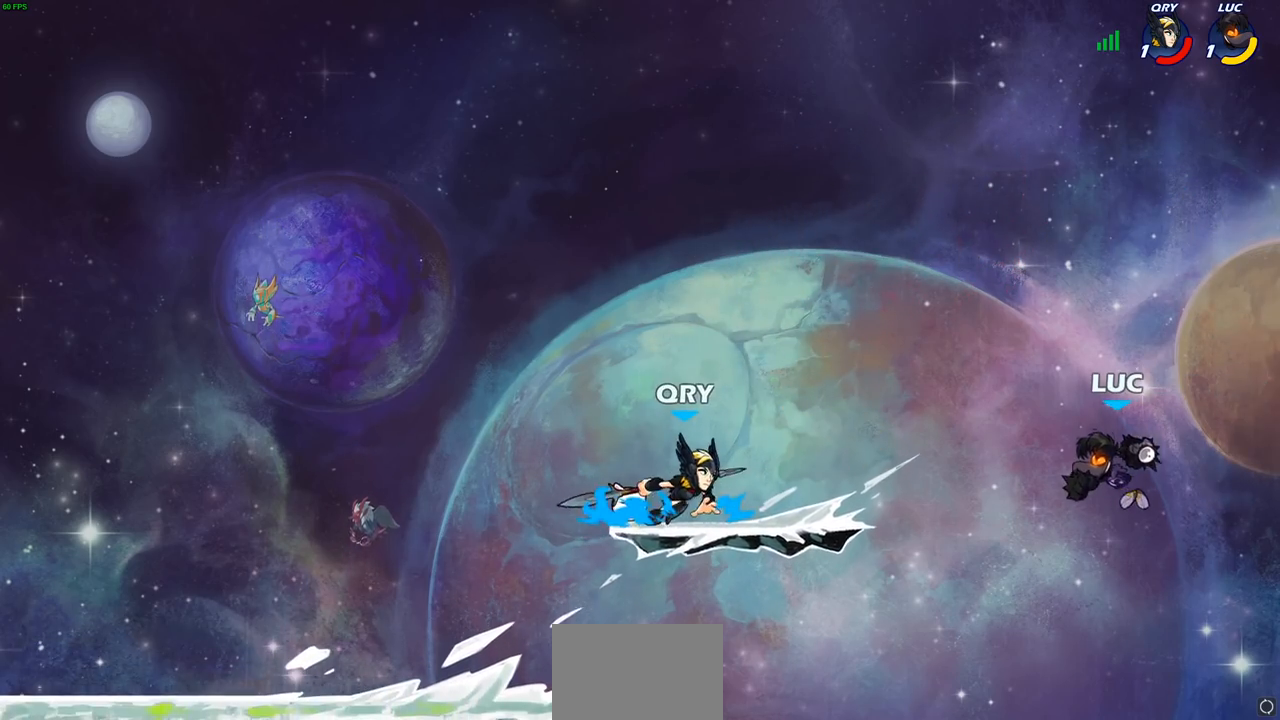
{"buttons": [], "left_stick": "left", "events": [[83, "CIRCLE", "down"], [150, "CIRCLE", "up"]]}
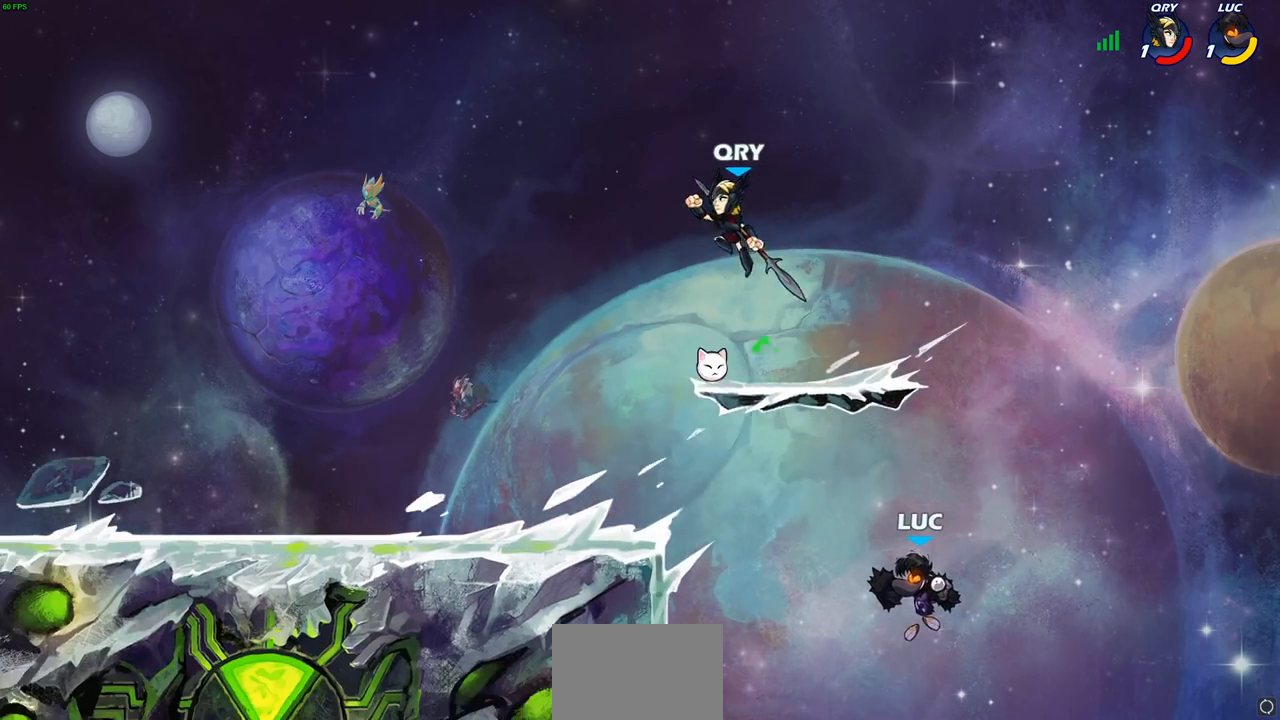
{"buttons": [], "left_stick": "left", "events": [[100, "CROSS", "down"], [150, "R2", "down"], [167, "left_stick", "up-left"], [333, "CROSS", "up"], [350, "R2", "up"], [450, "left_stick", "left"]]}